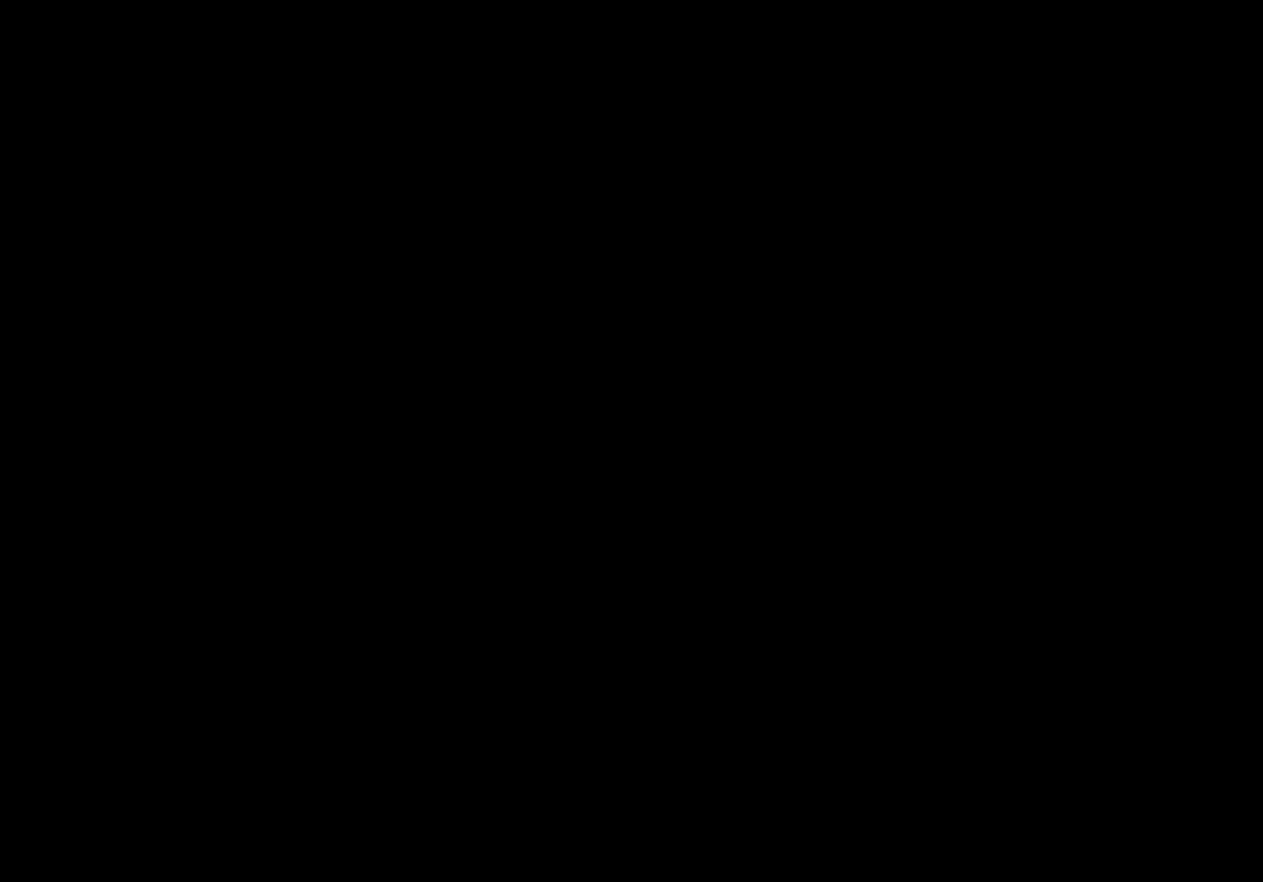
Gameplay with a controller (Xbox layout); each line is a JSON object with the inputs held at the frame after it. "events" lists button and stick changes between this image and that frame as [ms after this image, input, new state], when the widget could be followed in between. Not read: right_stick.
{"buttons": [], "left_stick": "left", "events": []}
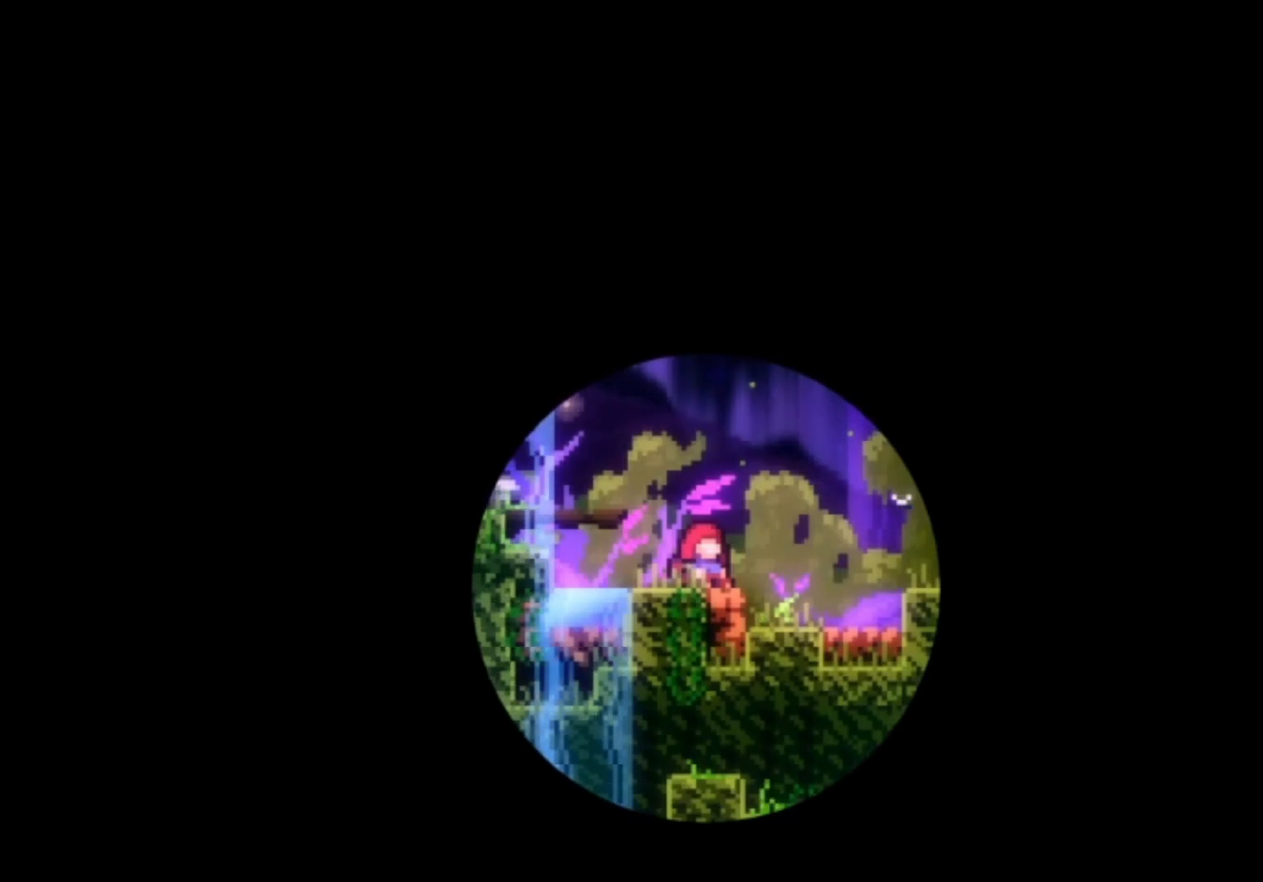
{"buttons": [], "left_stick": "left", "events": []}
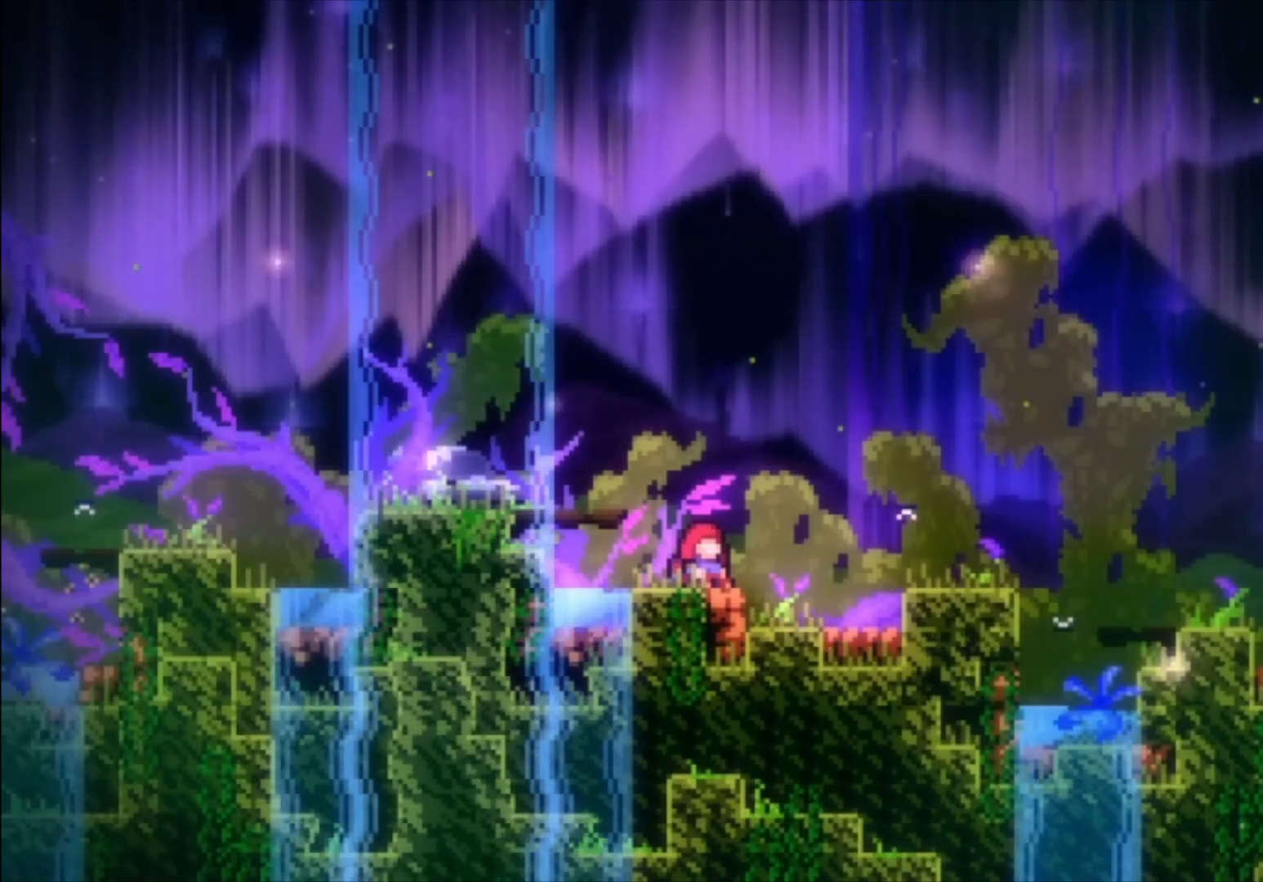
{"buttons": [], "left_stick": "left", "events": []}
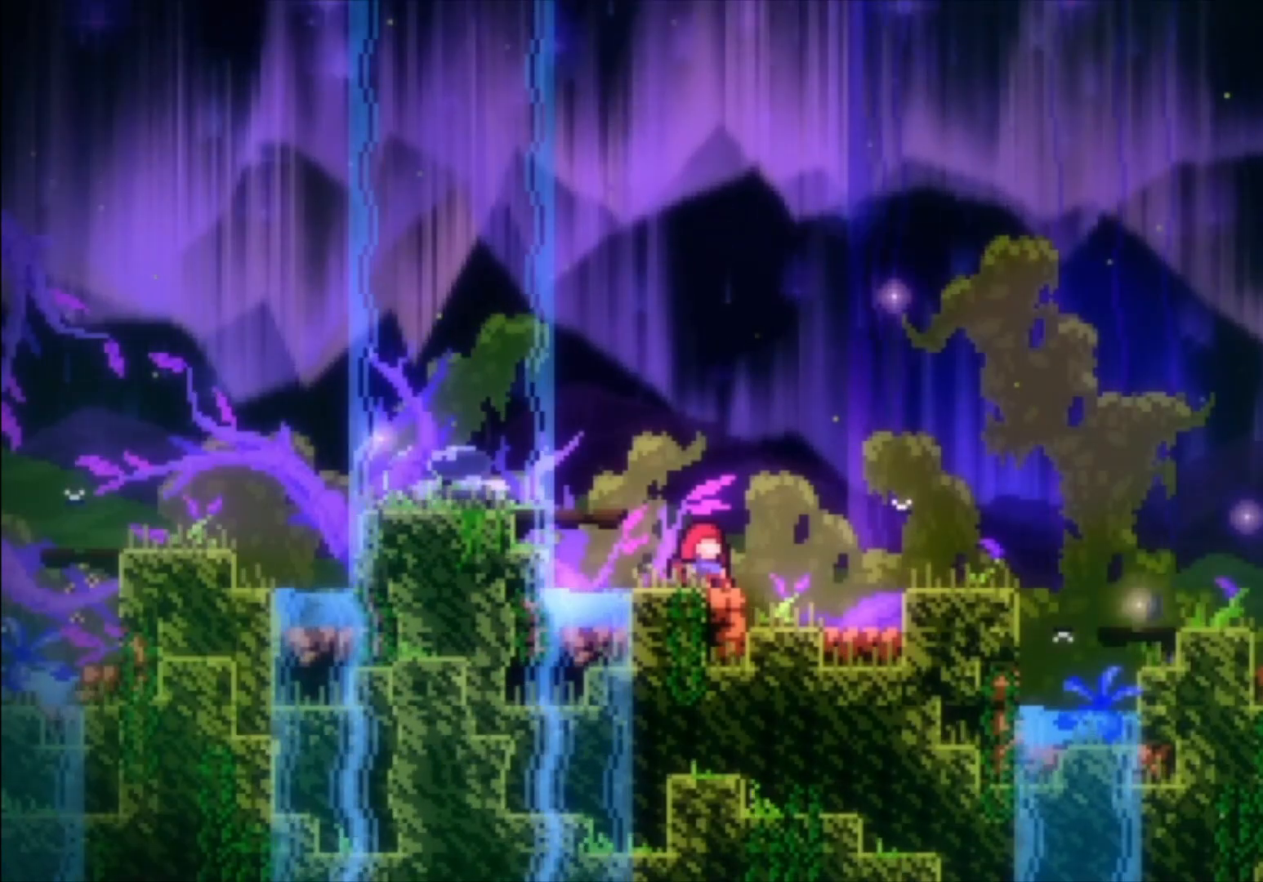
{"buttons": [], "left_stick": "left", "events": []}
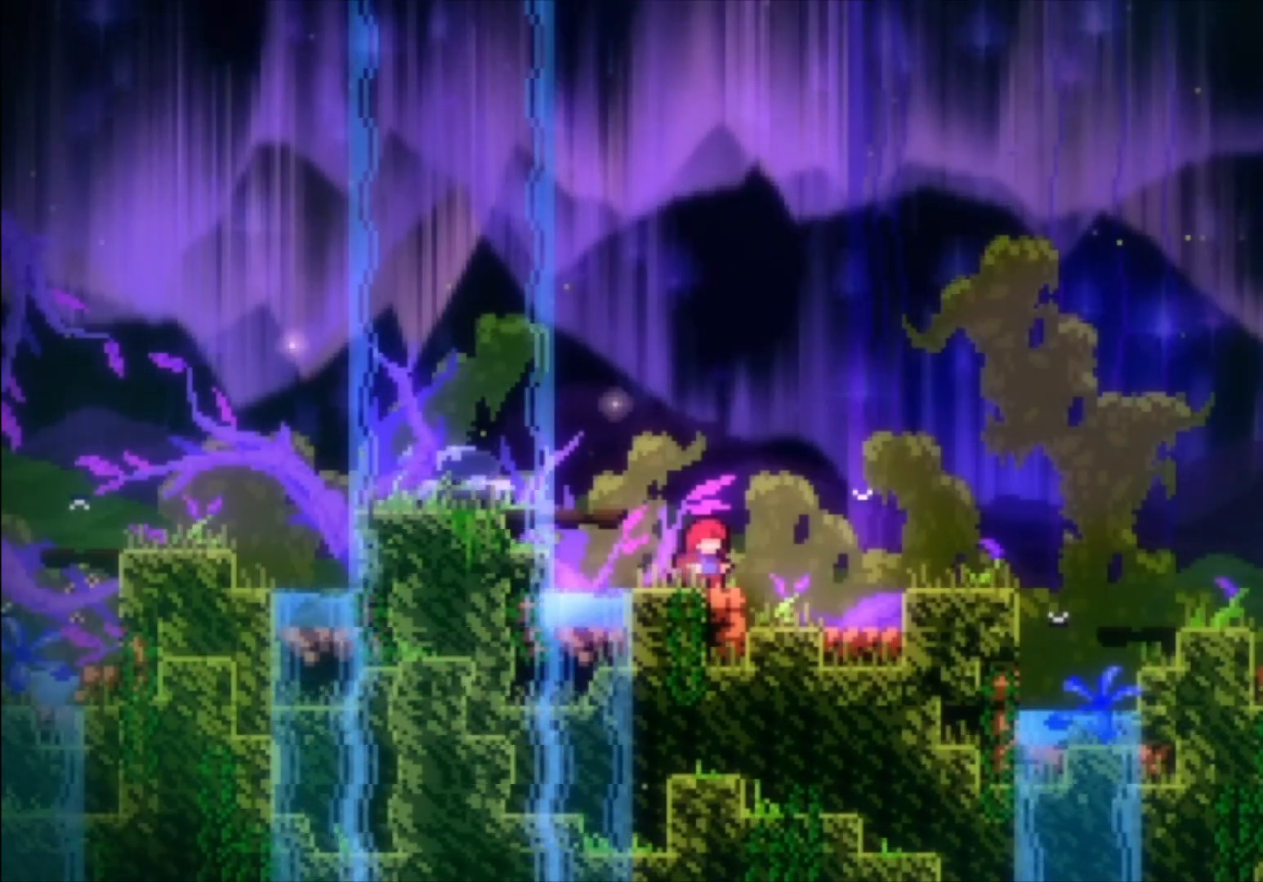
{"buttons": [], "left_stick": "left", "events": []}
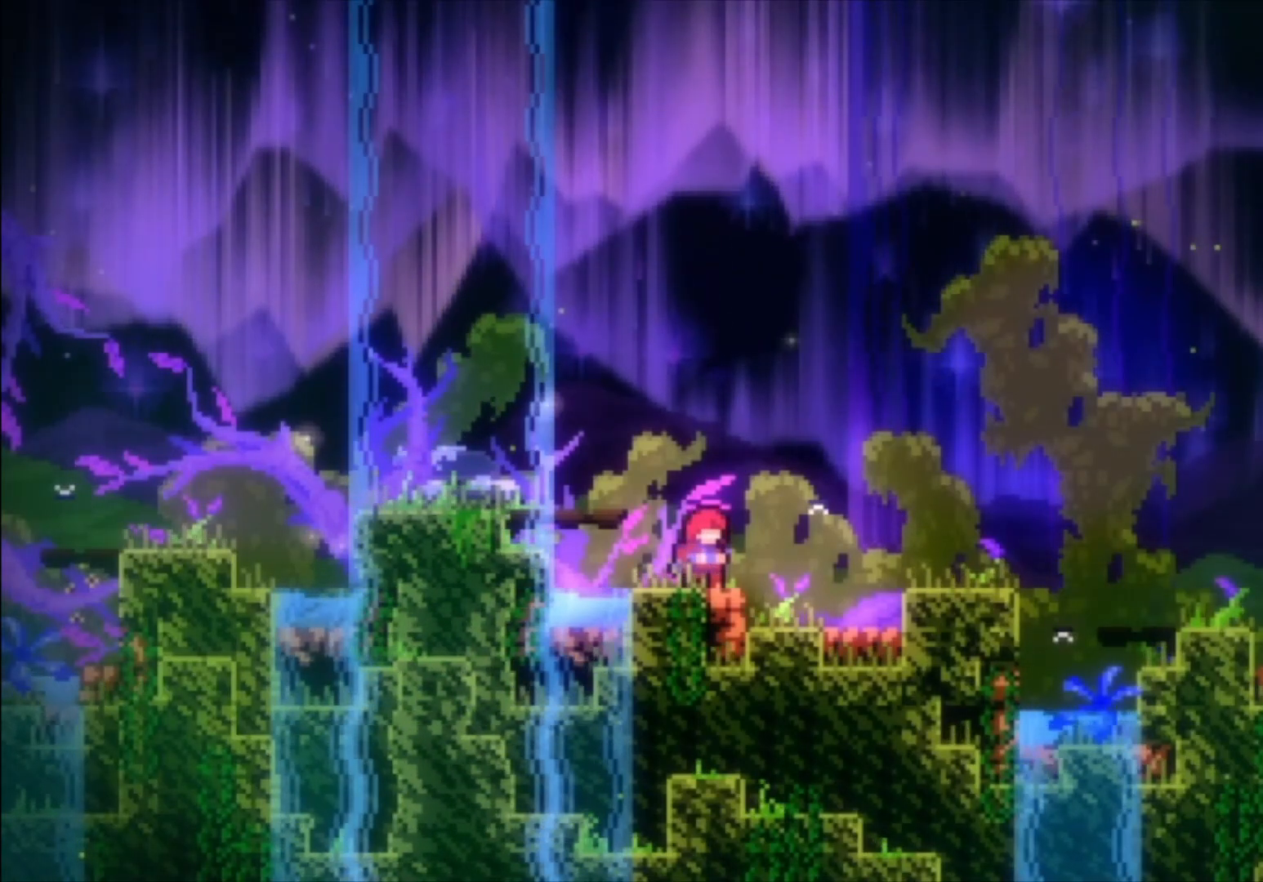
{"buttons": ["X"], "left_stick": "down", "events": [[133, "left_stick", "center"], [233, "A", "down"], [333, "A", "up"], [400, "left_stick", "down"], [433, "X", "down"]]}
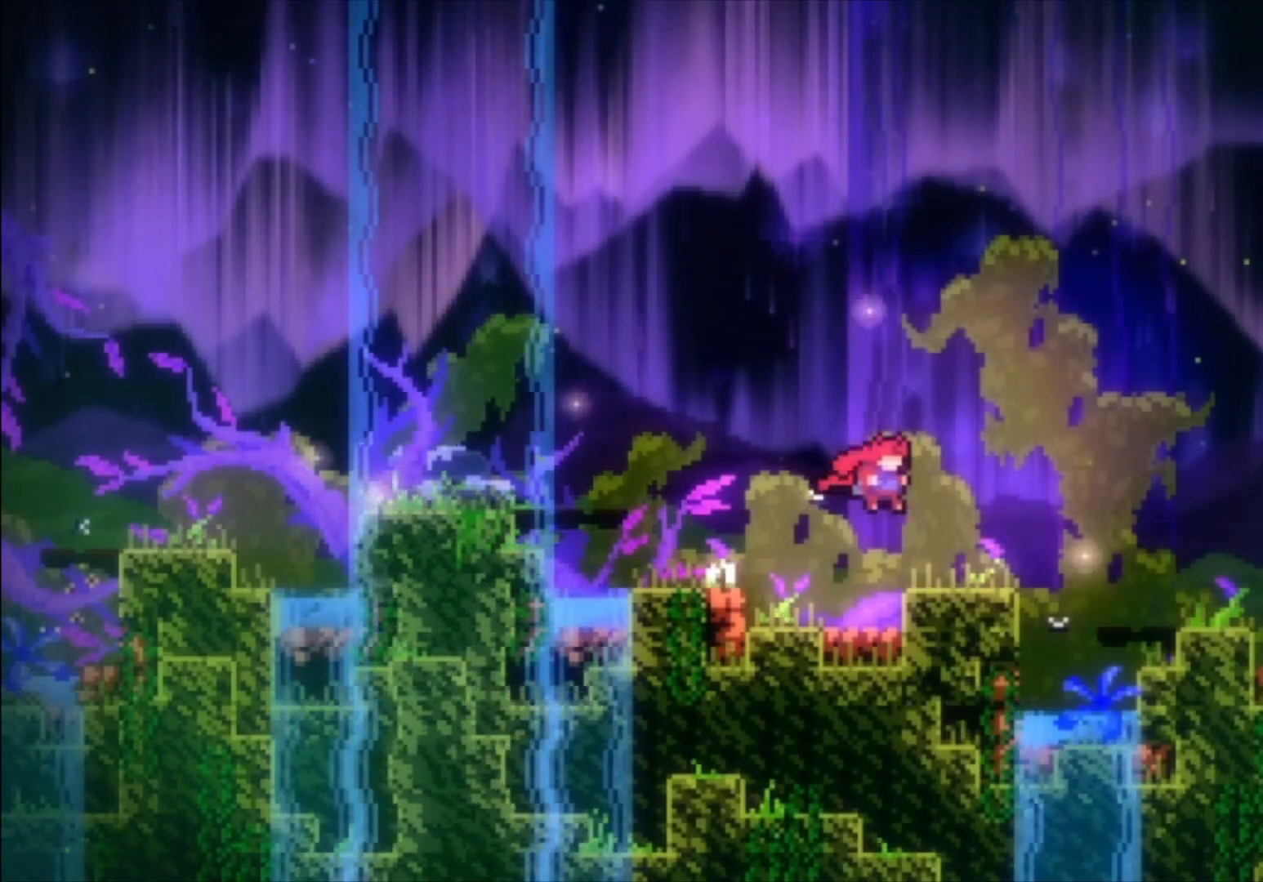
{"buttons": [], "left_stick": "center", "events": [[33, "X", "up"], [133, "A", "down"], [233, "left_stick", "center"], [467, "A", "up"]]}
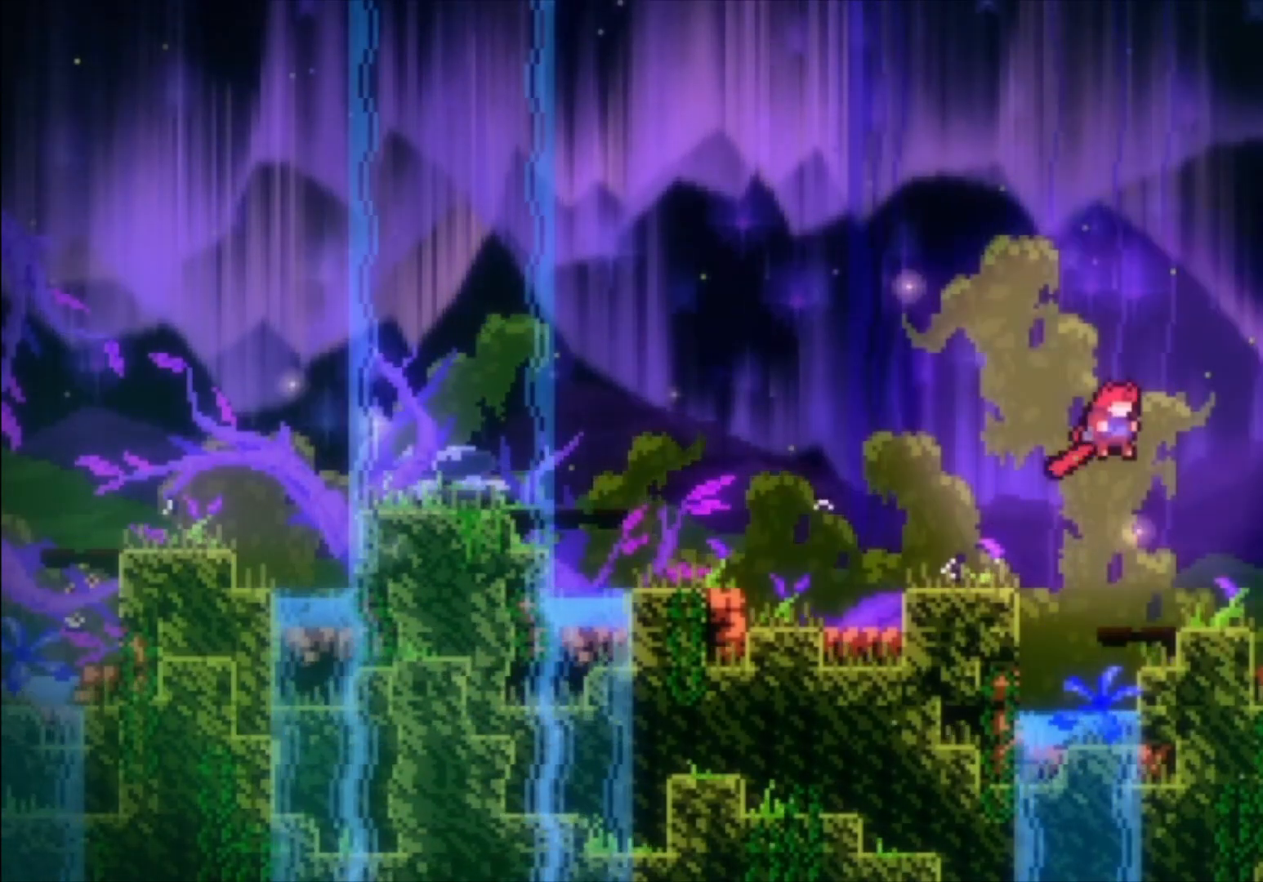
{"buttons": ["A", "L1"], "left_stick": "center", "events": [[300, "A", "down"], [300, "L1", "down"]]}
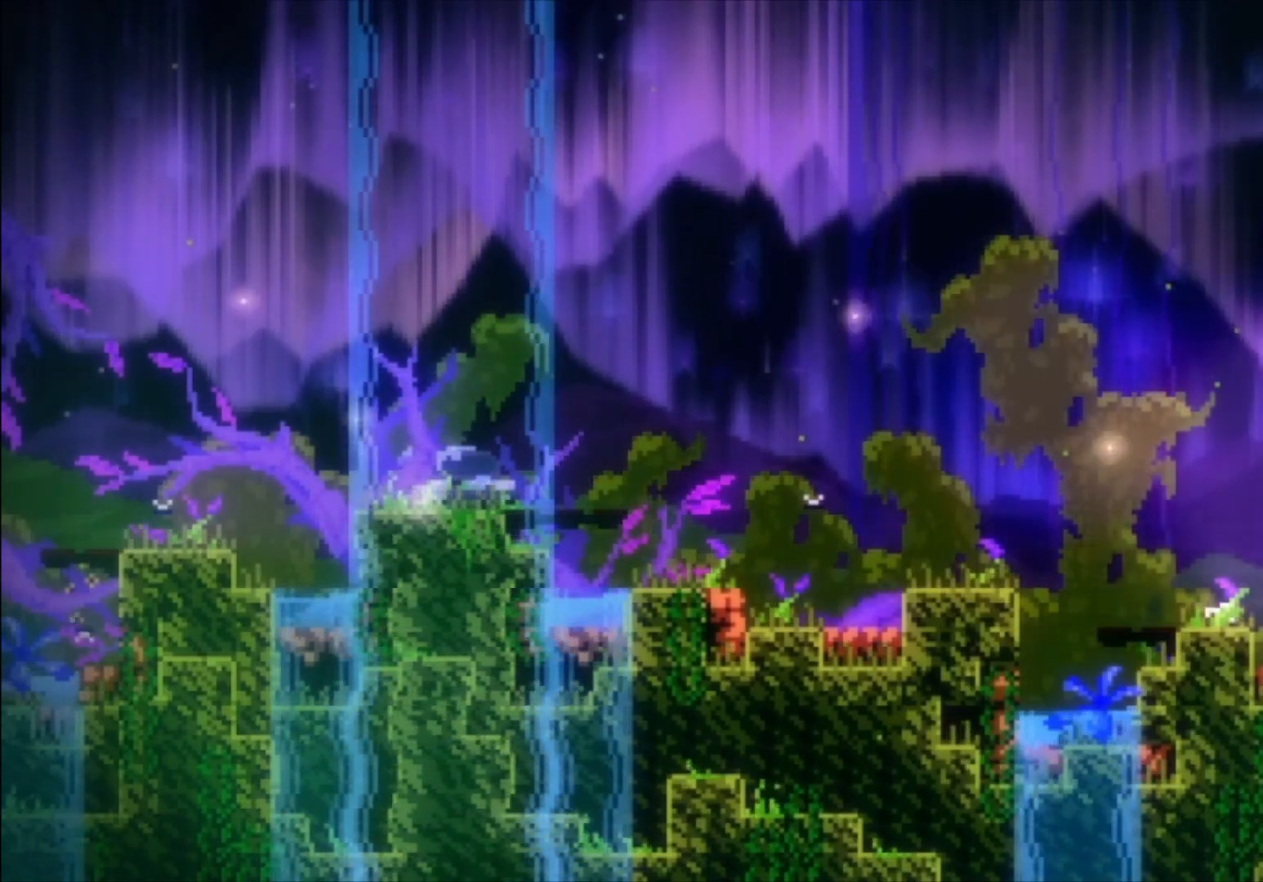
{"buttons": ["L1"], "left_stick": "center", "events": [[100, "A", "up"]]}
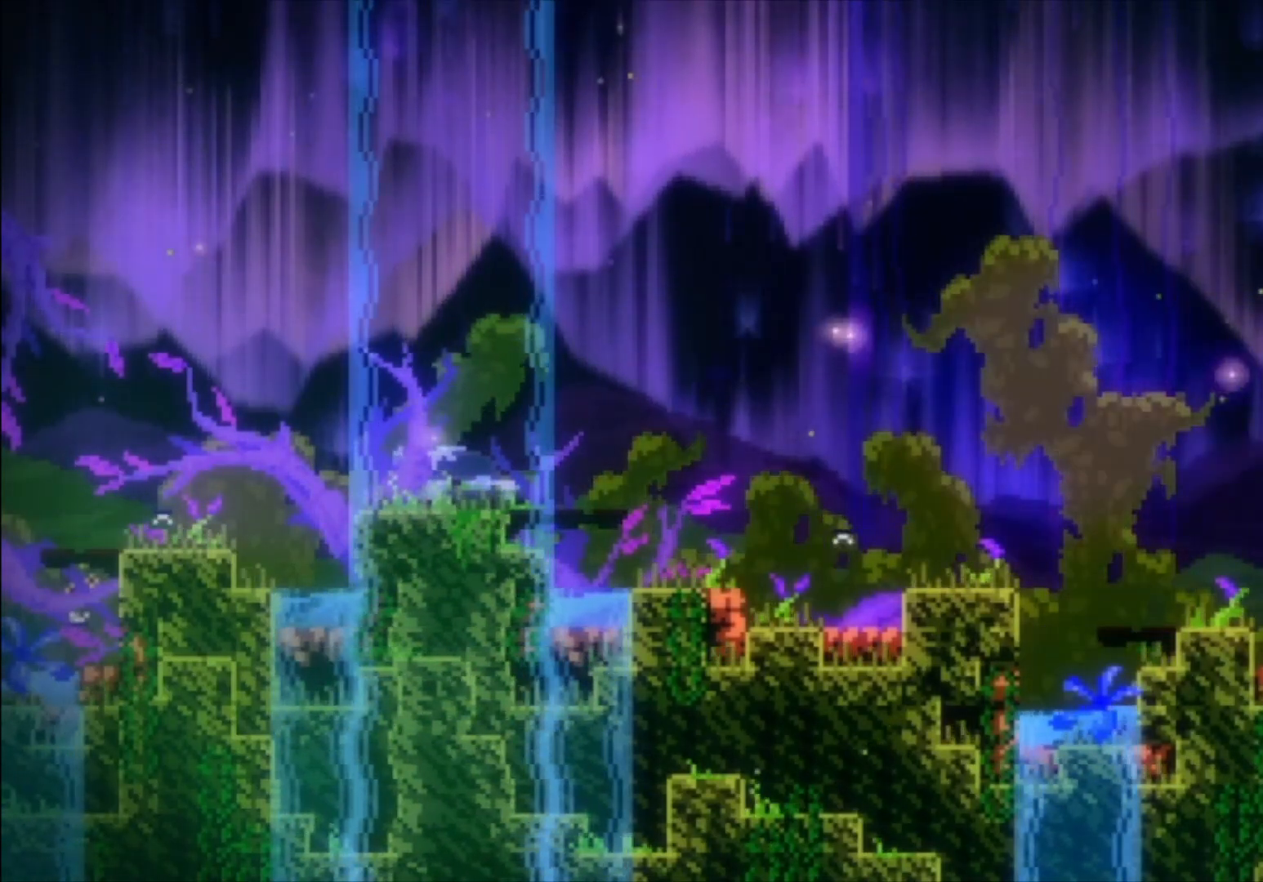
{"buttons": [], "left_stick": "left", "events": [[167, "L1", "up"], [267, "left_stick", "left"]]}
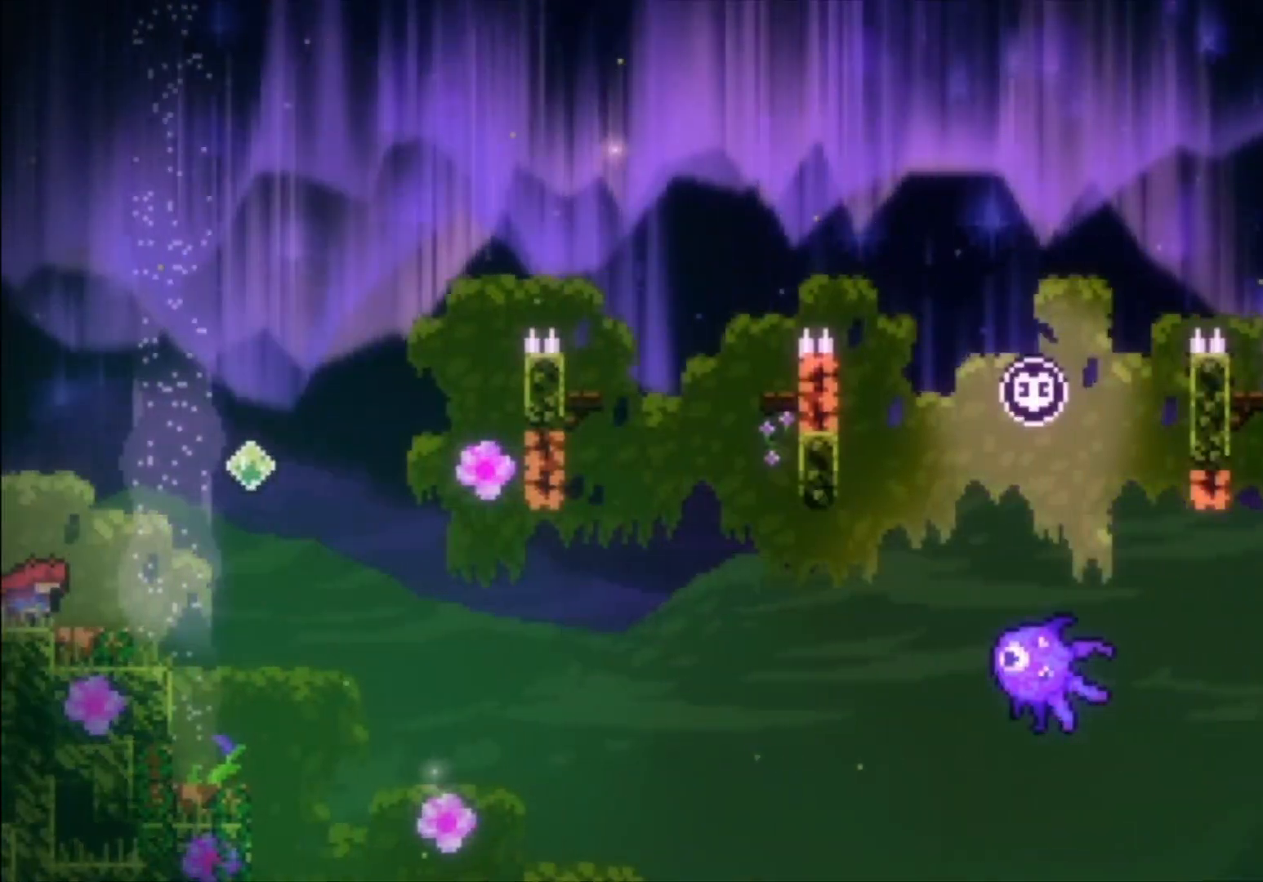
{"buttons": [], "left_stick": "left", "events": [[233, "left_stick", "center"], [367, "left_stick", "left"]]}
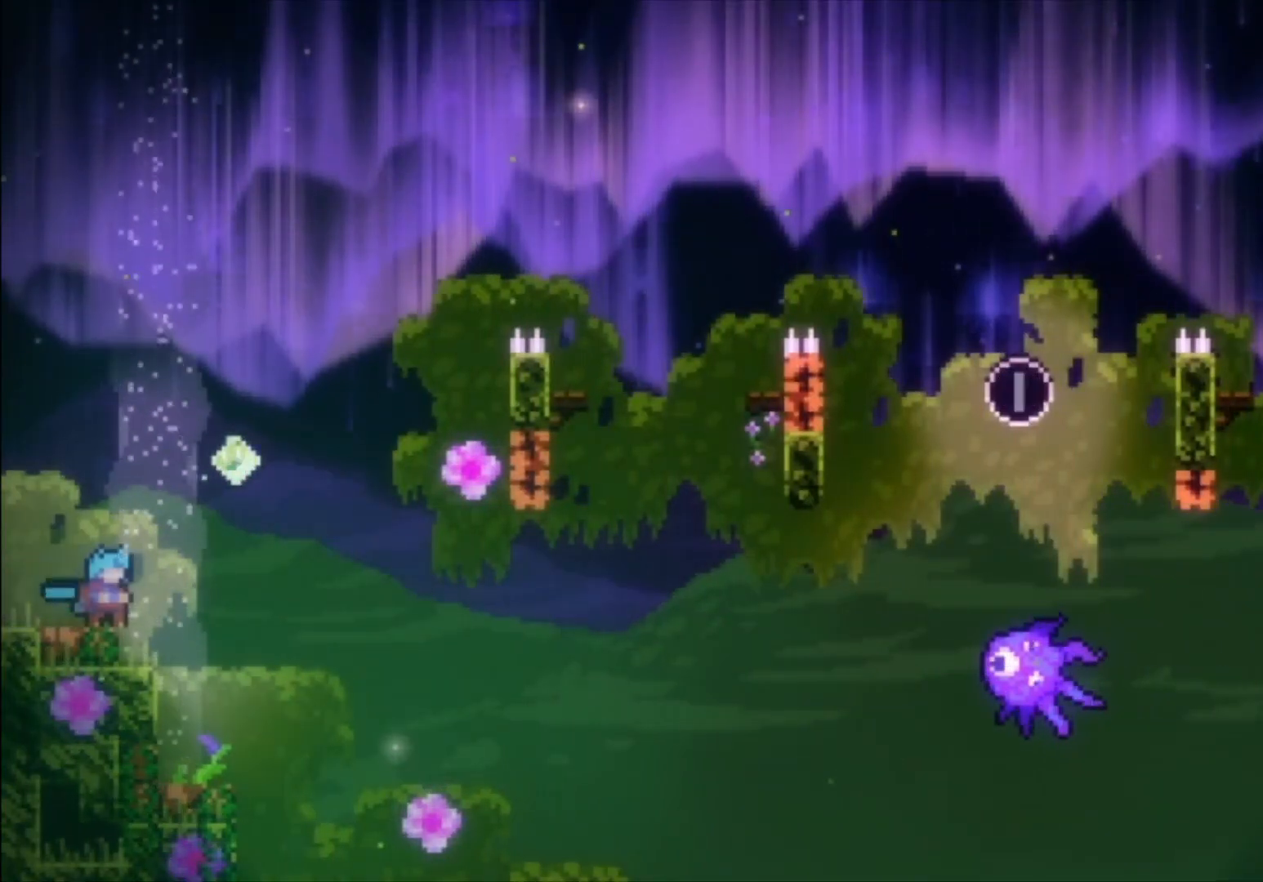
{"buttons": ["A"], "left_stick": "center", "events": [[233, "left_stick", "center"], [300, "A", "down"]]}
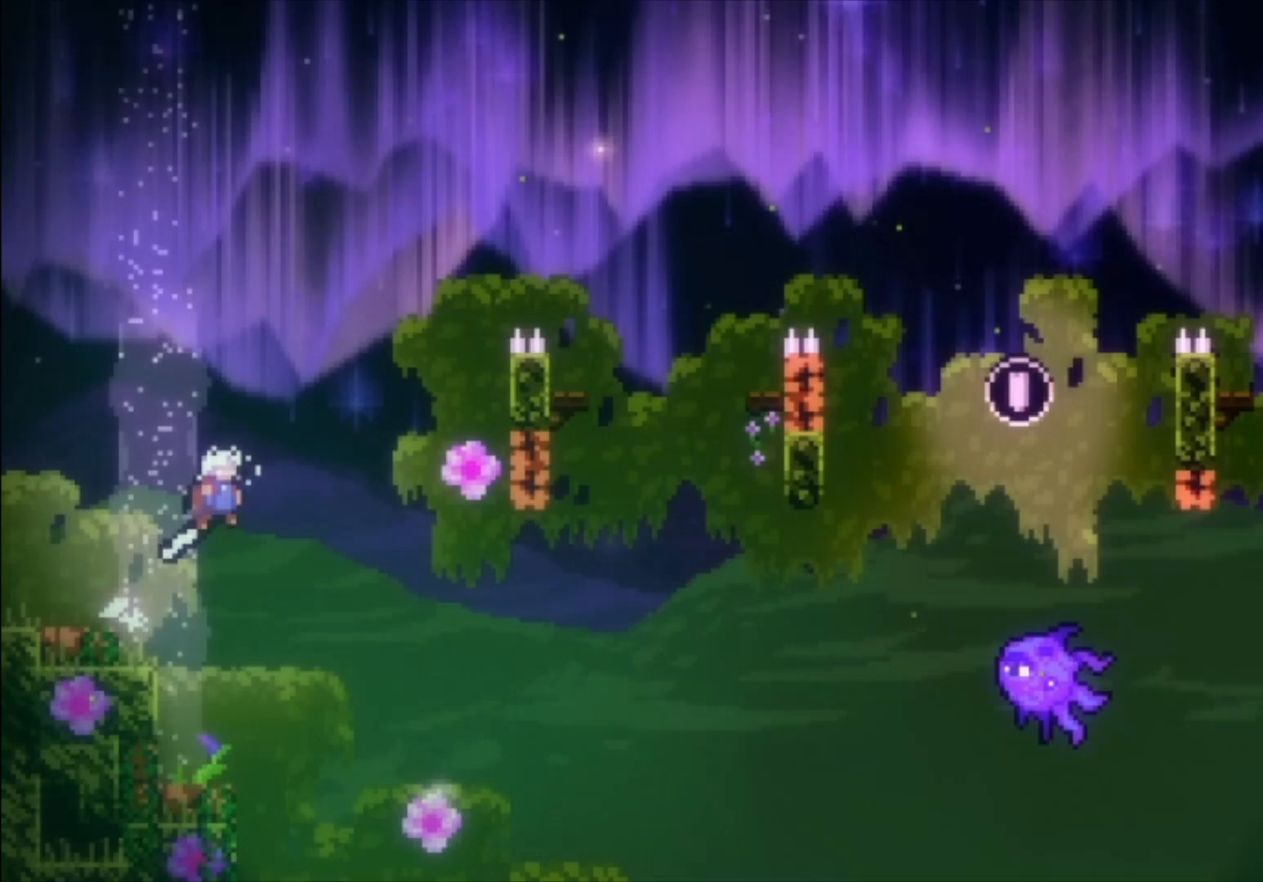
{"buttons": ["L1"], "left_stick": "up", "events": [[267, "left_stick", "up"], [300, "A", "up"], [300, "L1", "down"], [367, "X", "down"], [500, "X", "up"]]}
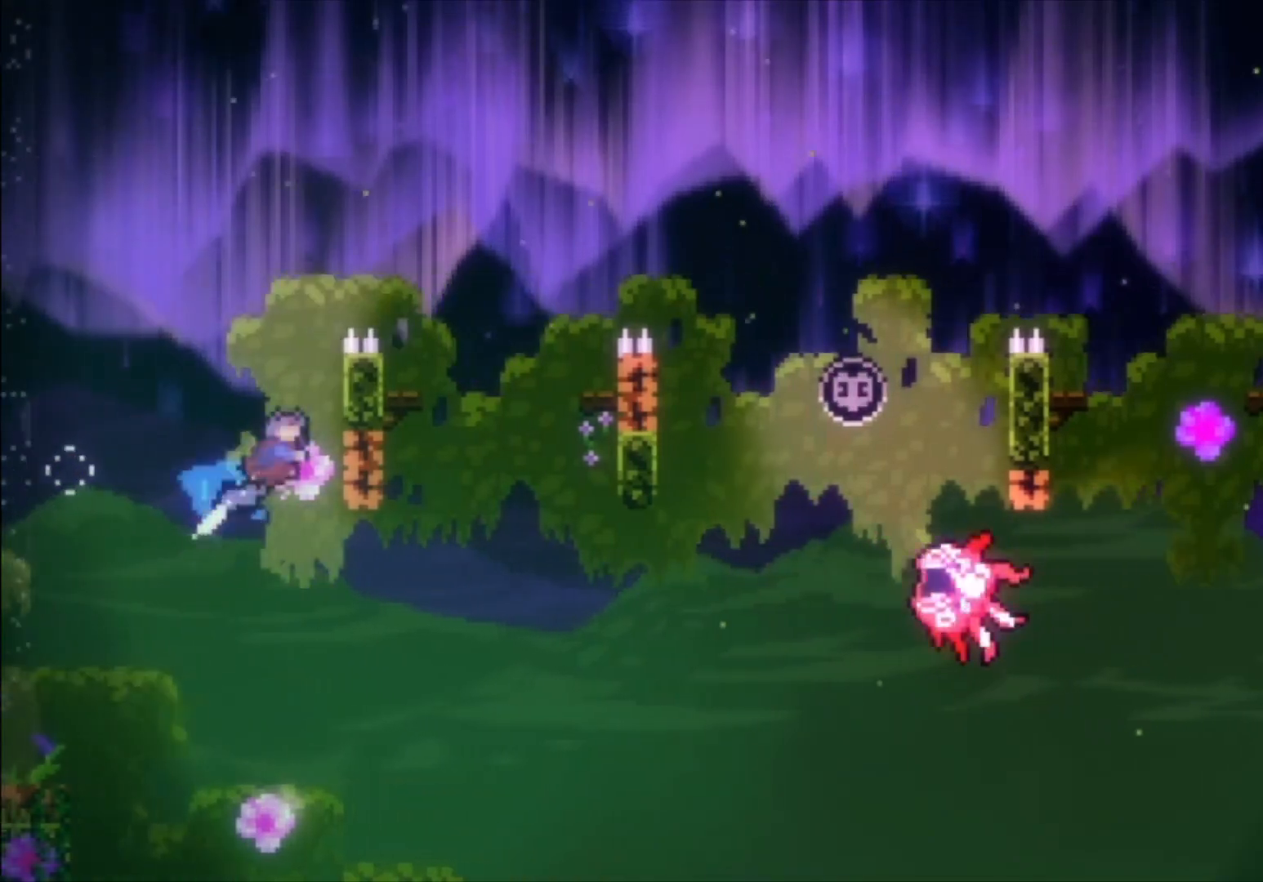
{"buttons": ["A", "L1"], "left_stick": "center", "events": [[300, "left_stick", "left"], [400, "A", "down"], [433, "left_stick", "center"]]}
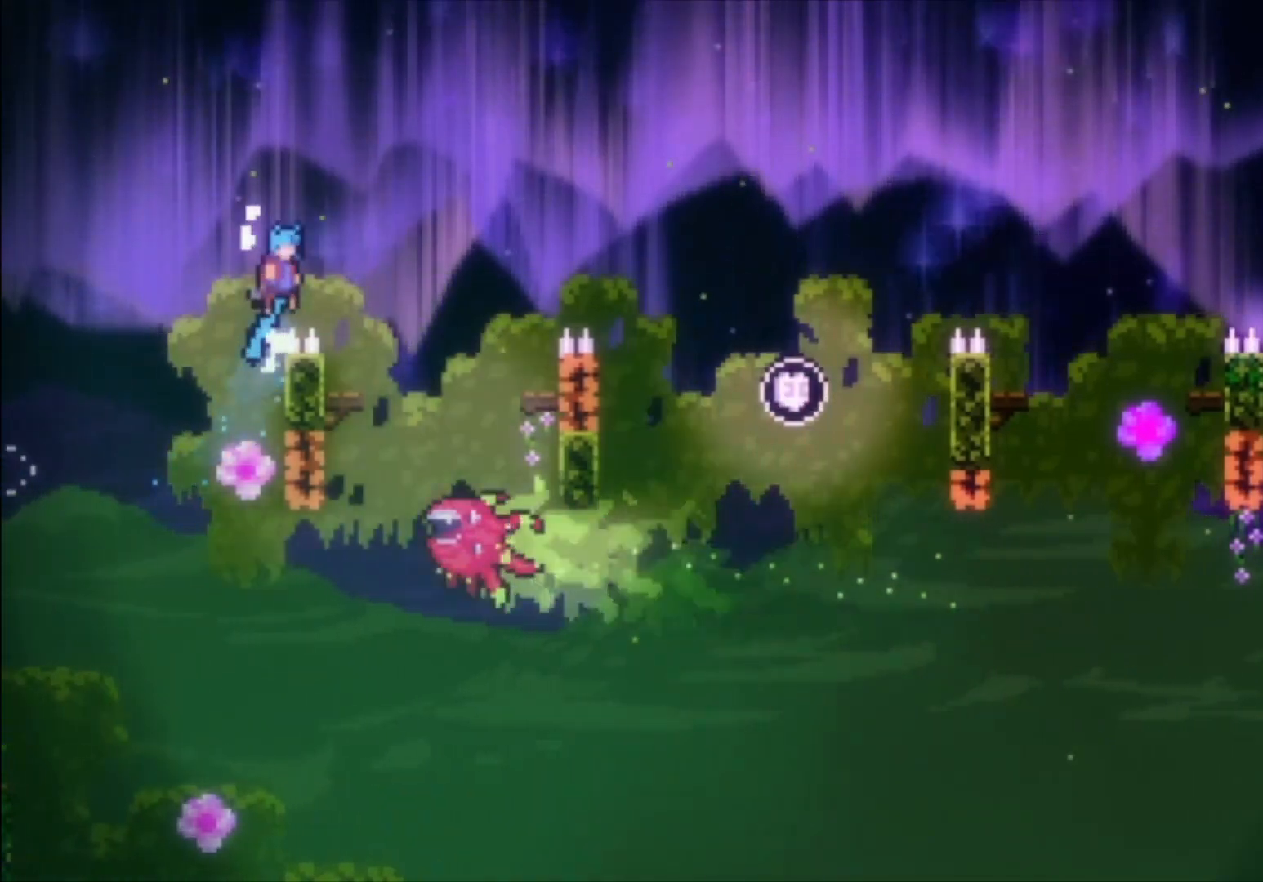
{"buttons": [], "left_stick": "left", "events": [[167, "left_stick", "left"], [200, "A", "up"], [200, "L1", "up"]]}
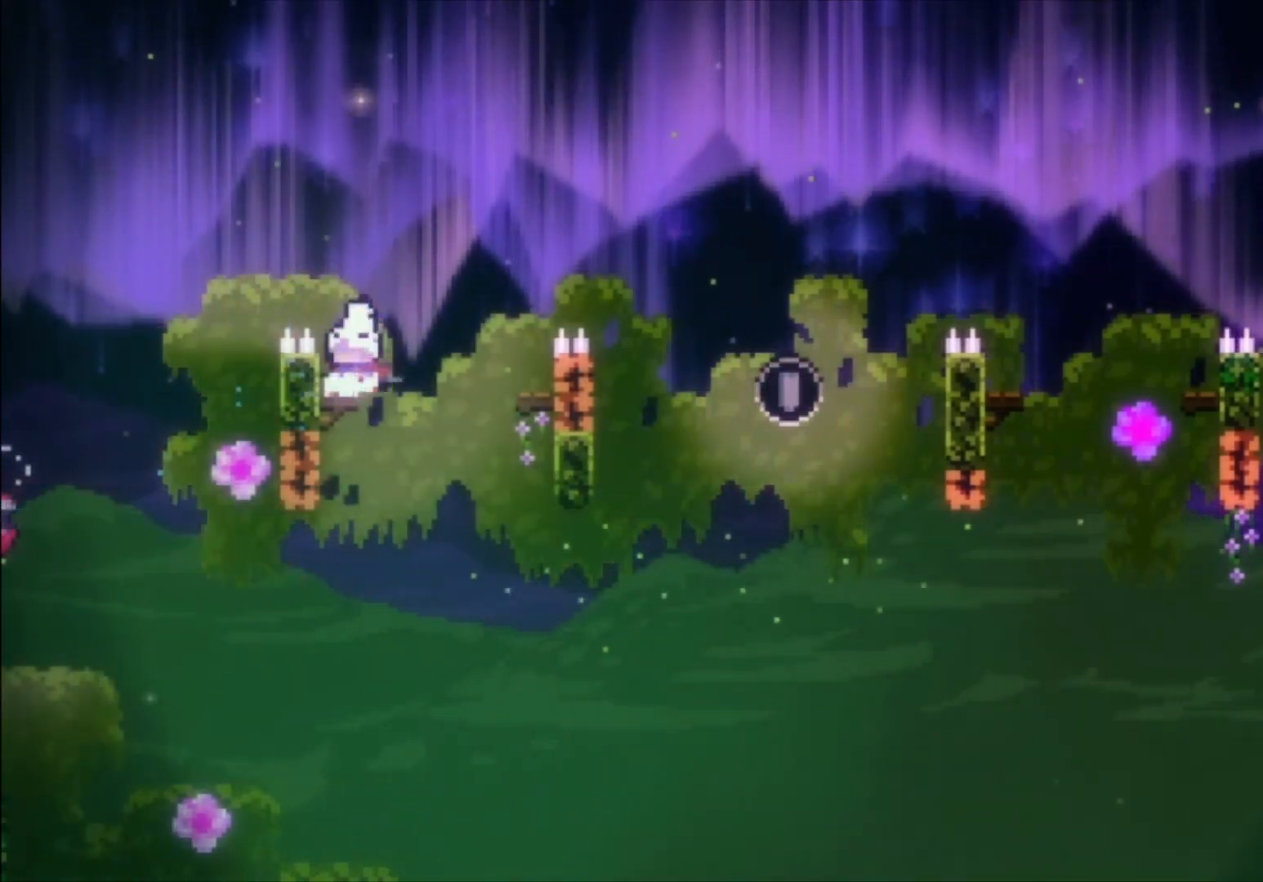
{"buttons": [], "left_stick": "center", "events": [[133, "A", "down"], [167, "left_stick", "center"], [267, "A", "up"]]}
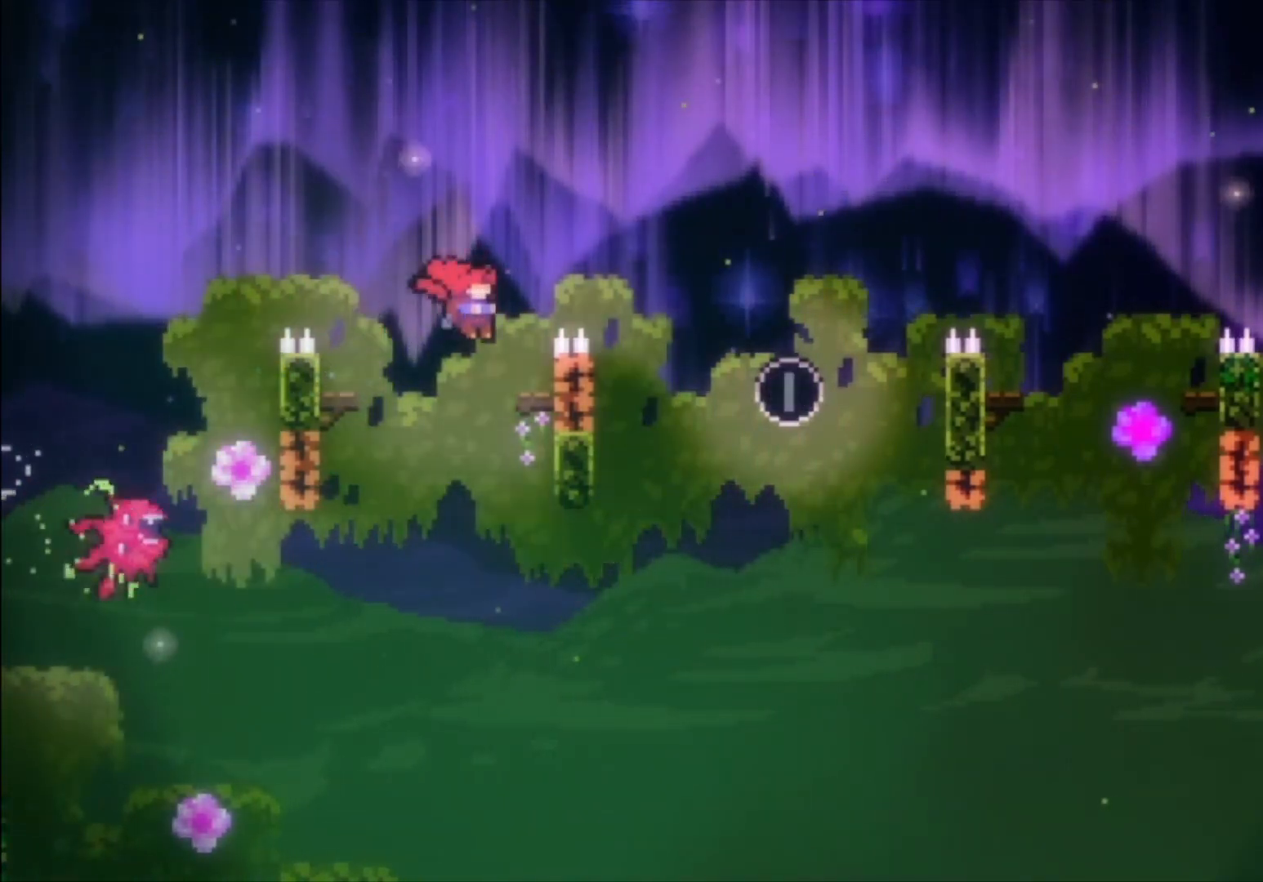
{"buttons": ["A", "L1"], "left_stick": "center", "events": [[233, "L1", "down"], [300, "A", "down"]]}
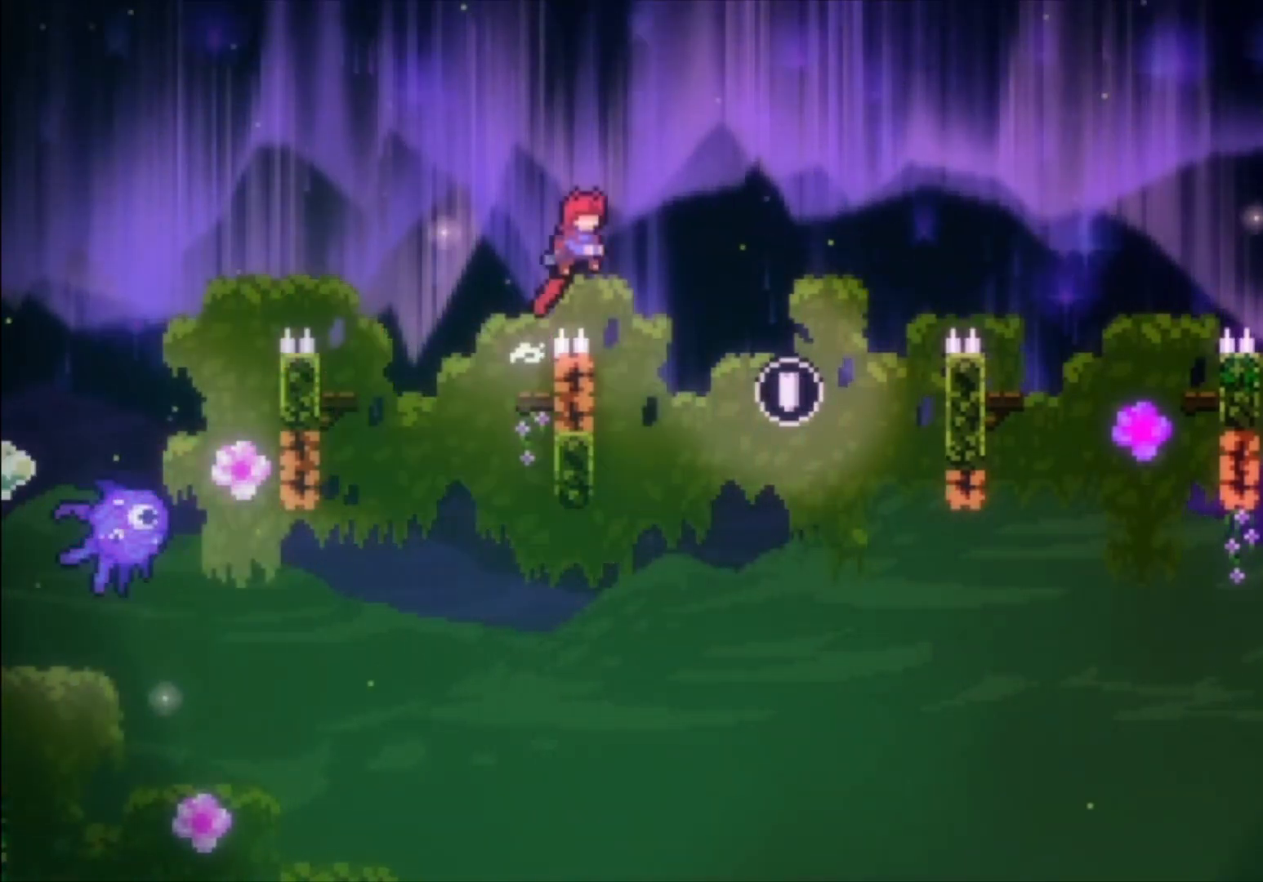
{"buttons": ["A"], "left_stick": "center", "events": [[67, "L1", "up"], [100, "A", "up"], [100, "left_stick", "left"], [500, "A", "down"], [500, "left_stick", "center"]]}
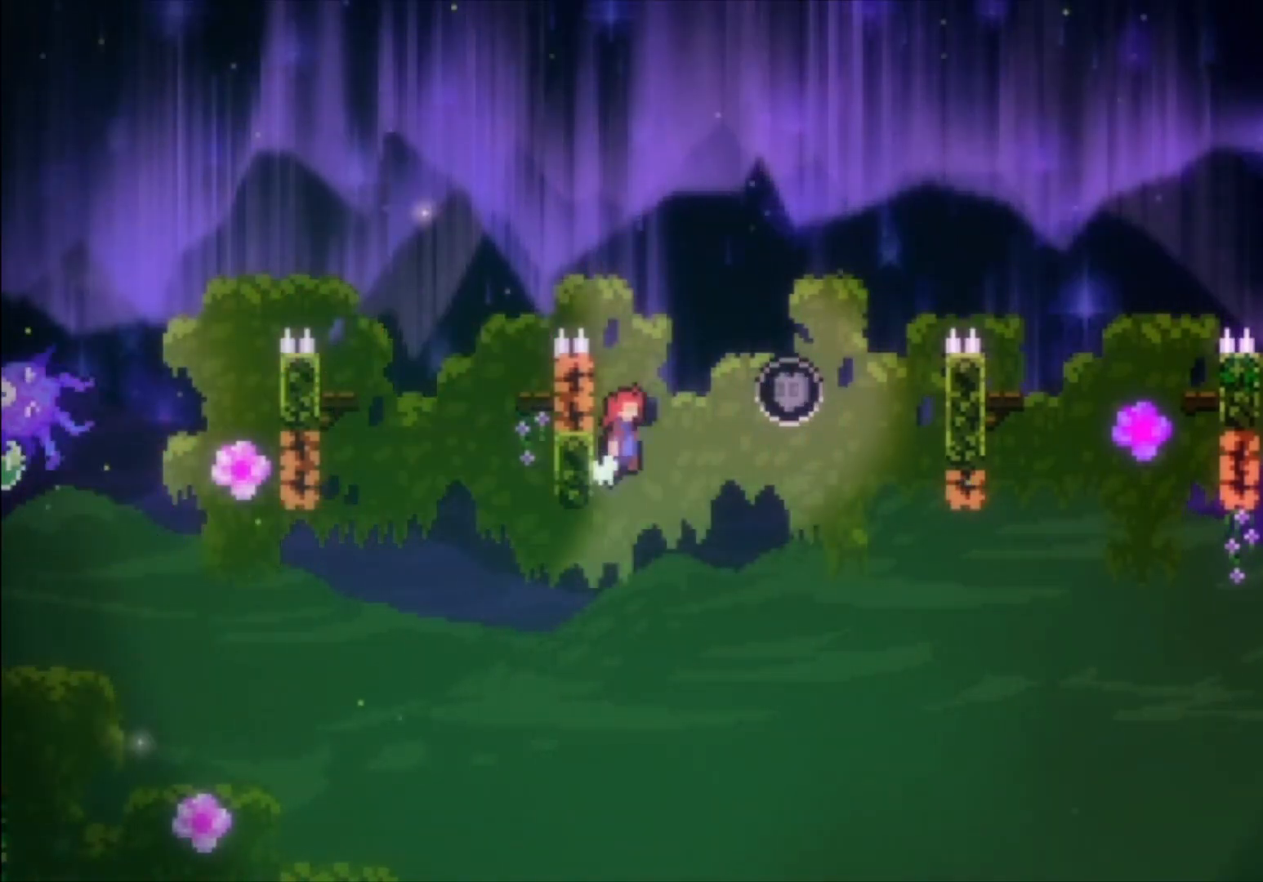
{"buttons": ["A", "L1"], "left_stick": "center", "events": [[500, "L1", "down"]]}
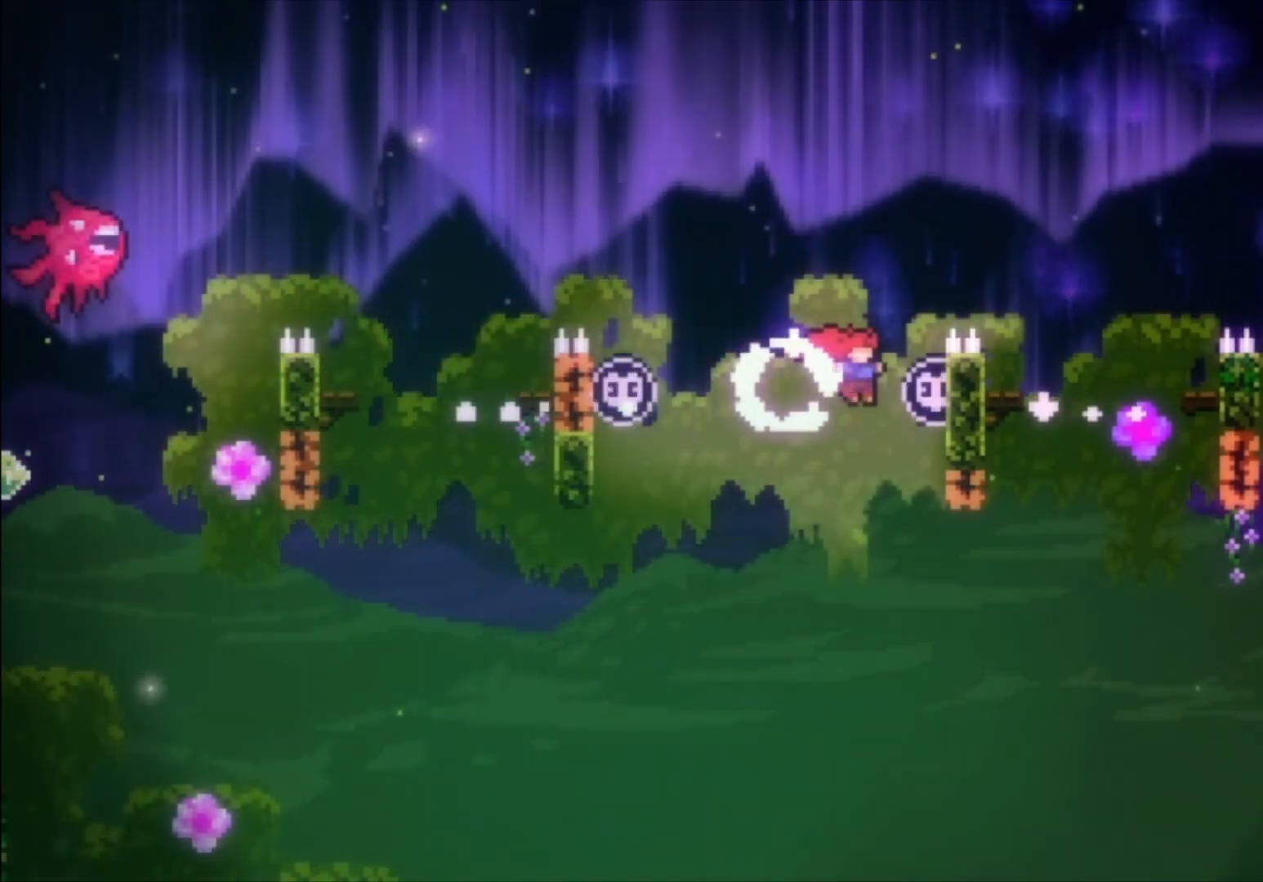
{"buttons": ["L1"], "left_stick": "up", "events": [[167, "A", "up"], [333, "left_stick", "up"]]}
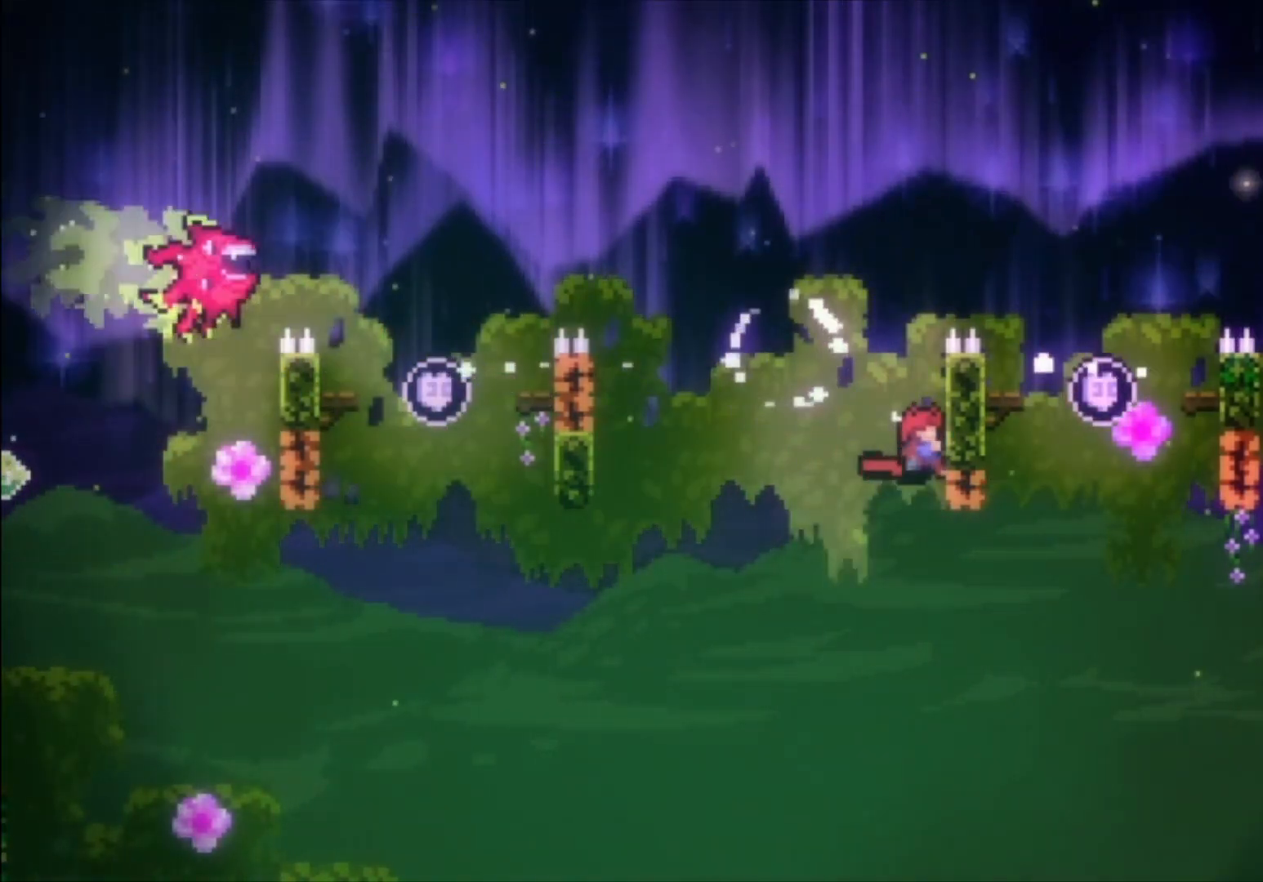
{"buttons": ["A", "L1"], "left_stick": "center", "events": [[433, "A", "down"], [500, "left_stick", "center"]]}
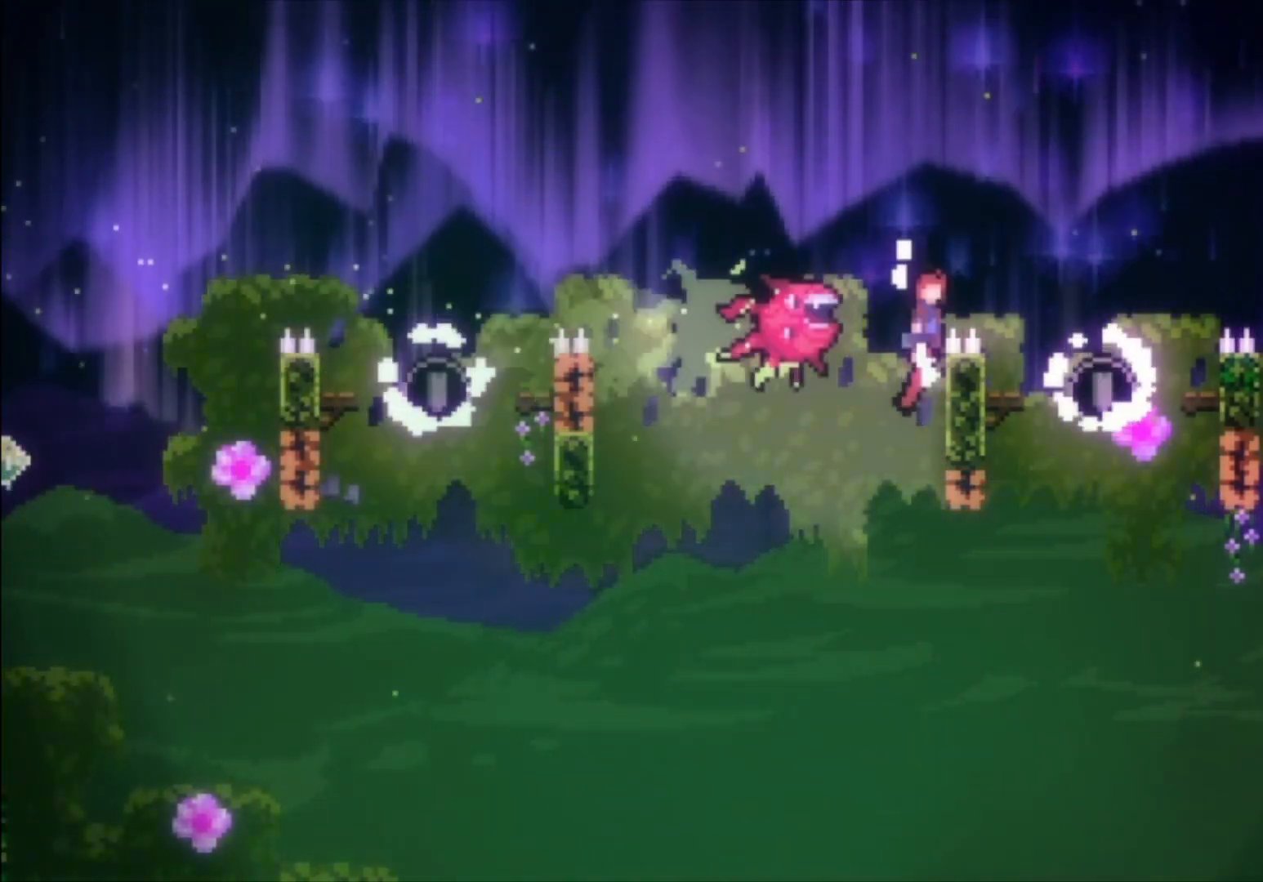
{"buttons": ["A"], "left_stick": "left", "events": [[233, "L1", "up"], [233, "left_stick", "left"]]}
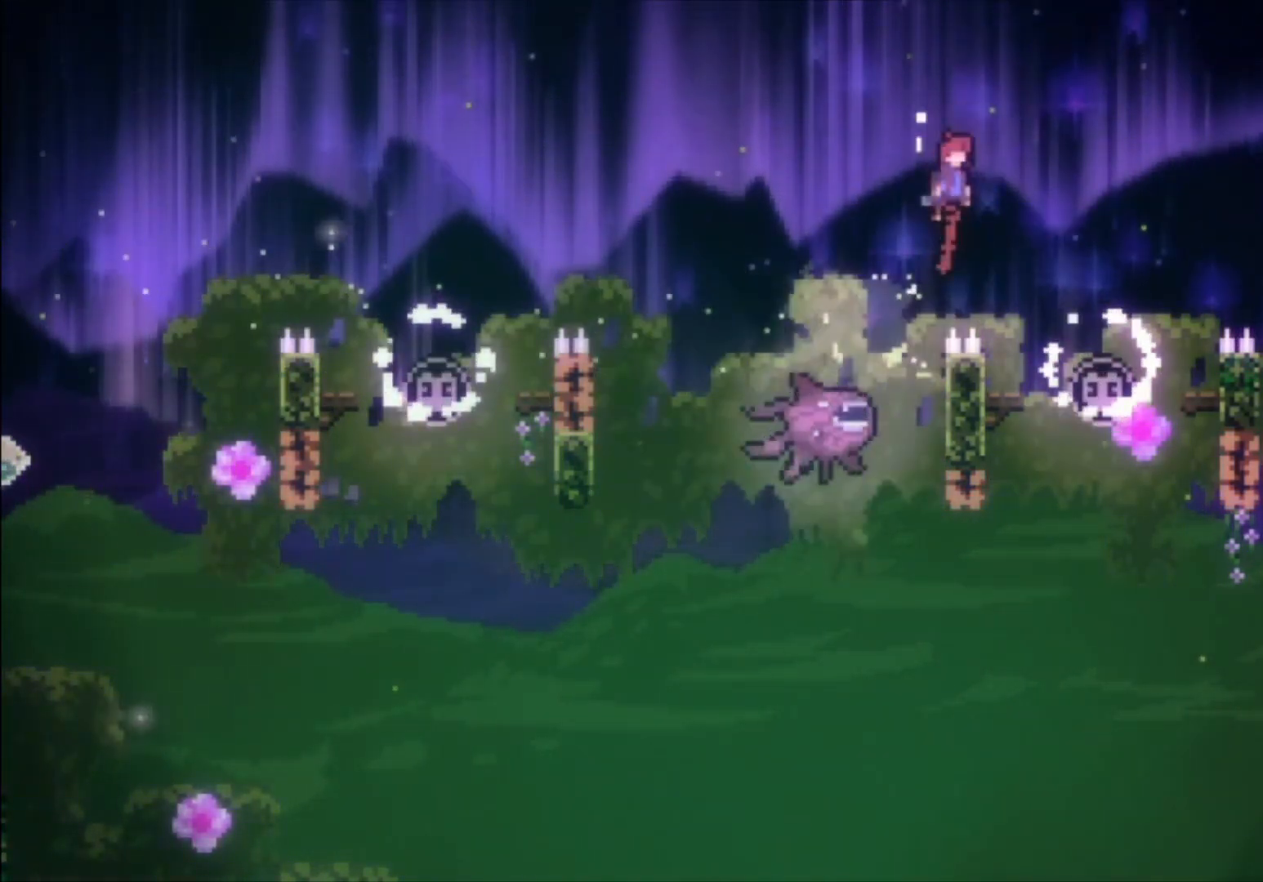
{"buttons": [], "left_stick": "left", "events": [[33, "left_stick", "center"], [333, "left_stick", "left"], [367, "A", "up"]]}
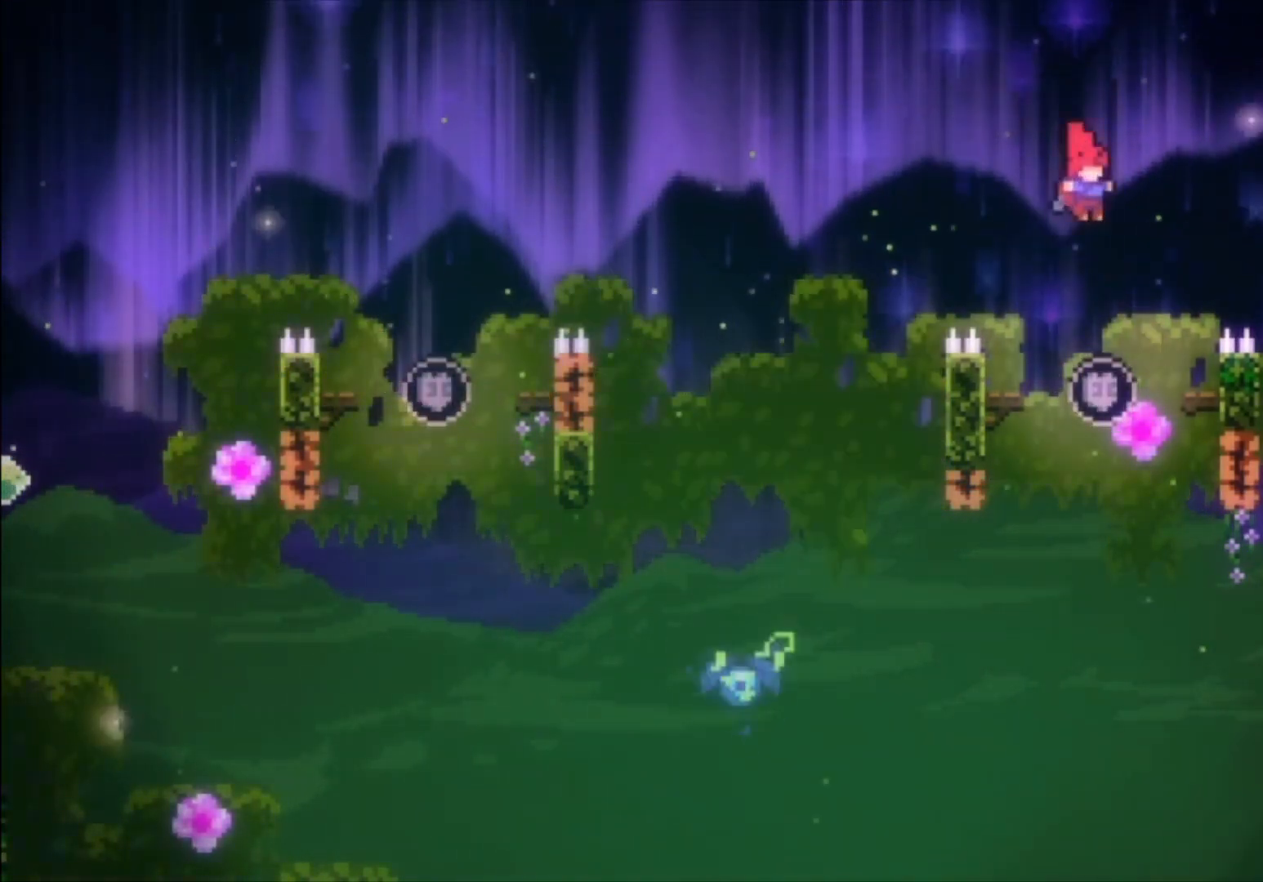
{"buttons": ["X"], "left_stick": "up-left", "events": [[367, "left_stick", "up-left"], [467, "X", "down"]]}
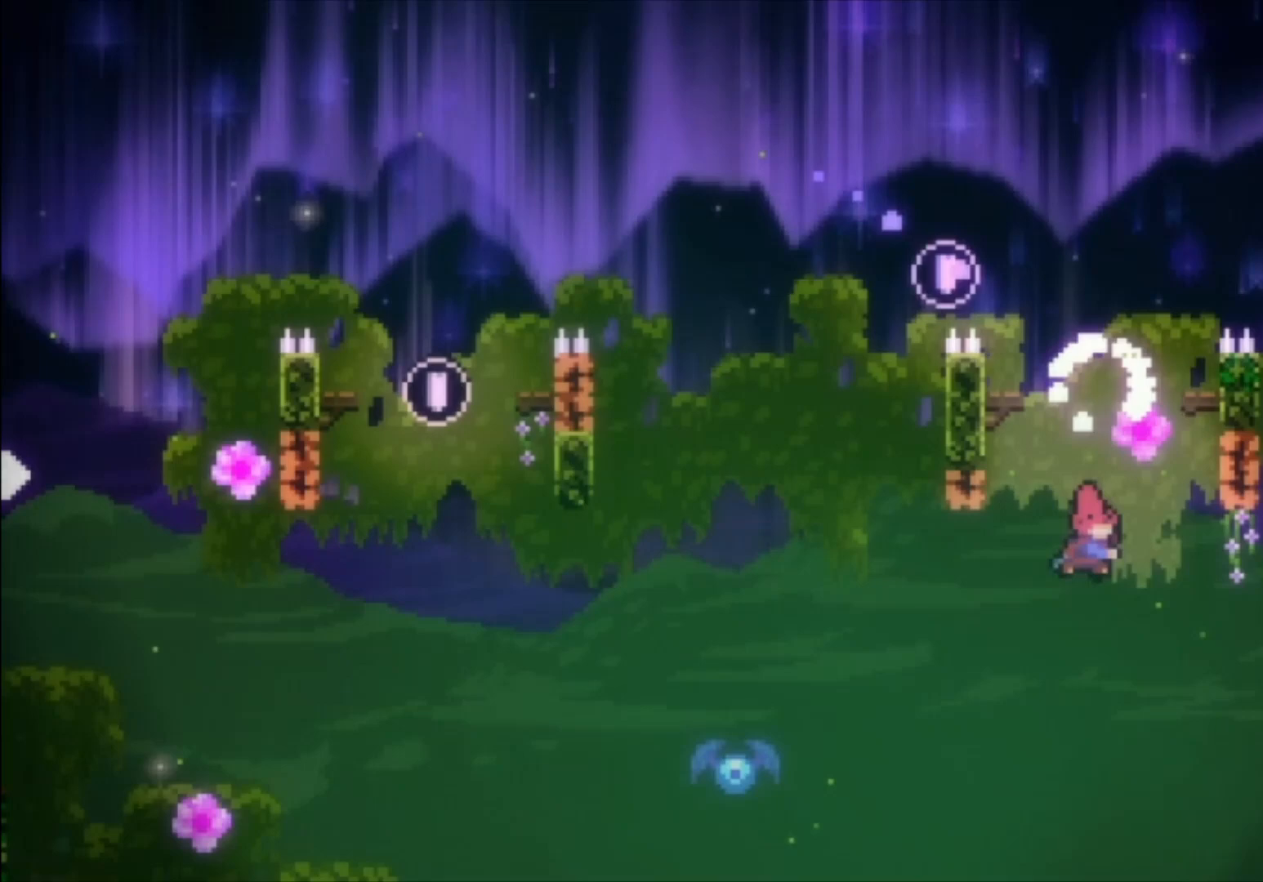
{"buttons": [], "left_stick": "left", "events": [[167, "left_stick", "left"], [200, "X", "up"]]}
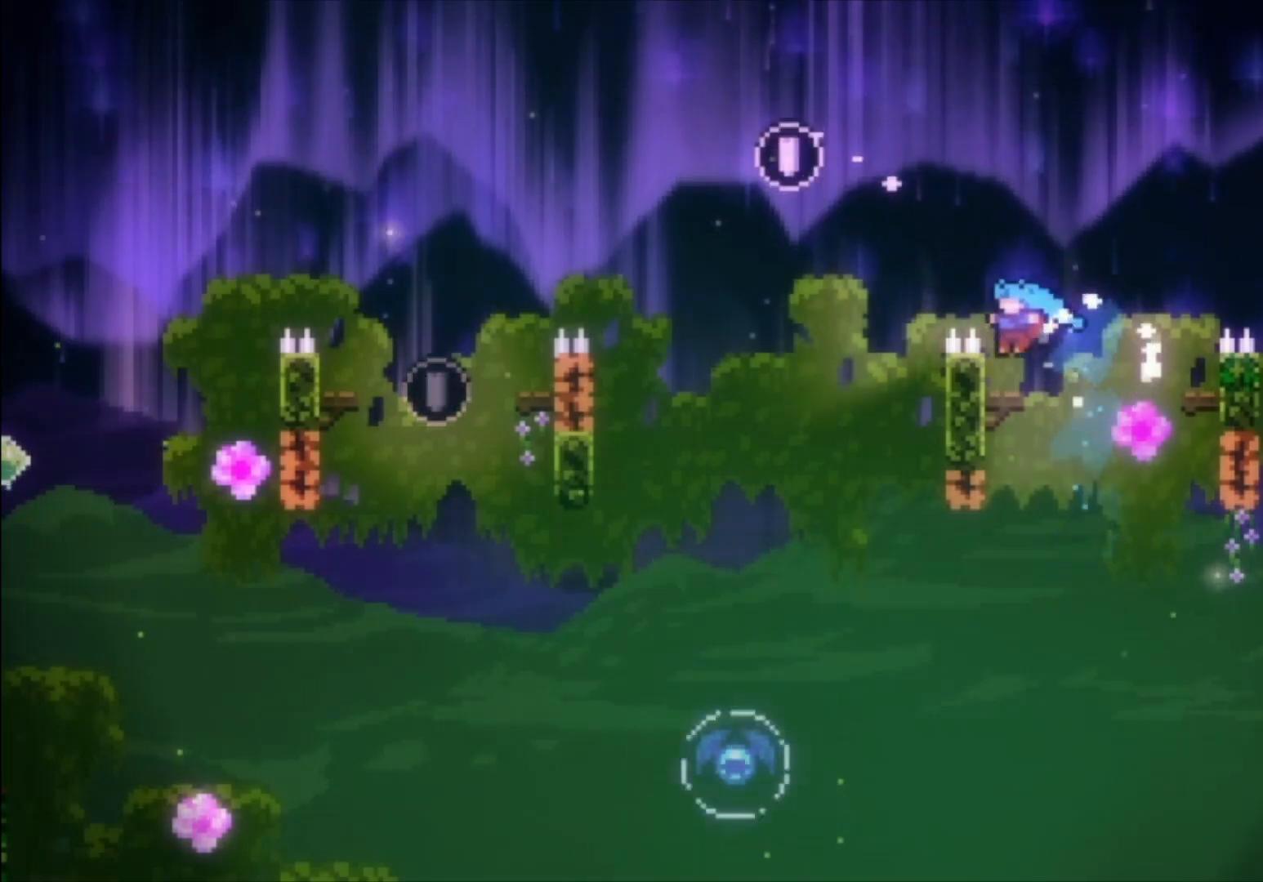
{"buttons": [], "left_stick": "left", "events": []}
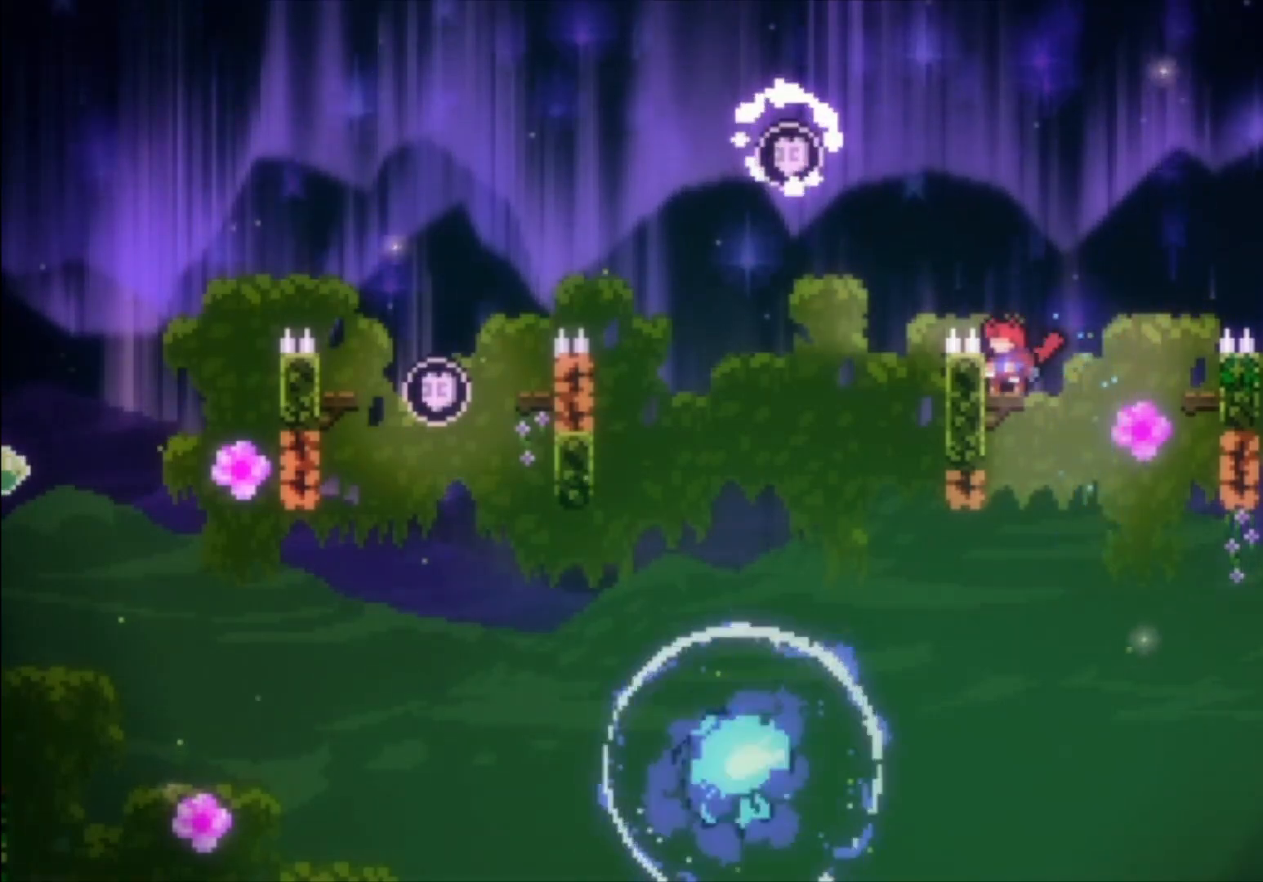
{"buttons": ["A"], "left_stick": "left", "events": [[200, "A", "down"]]}
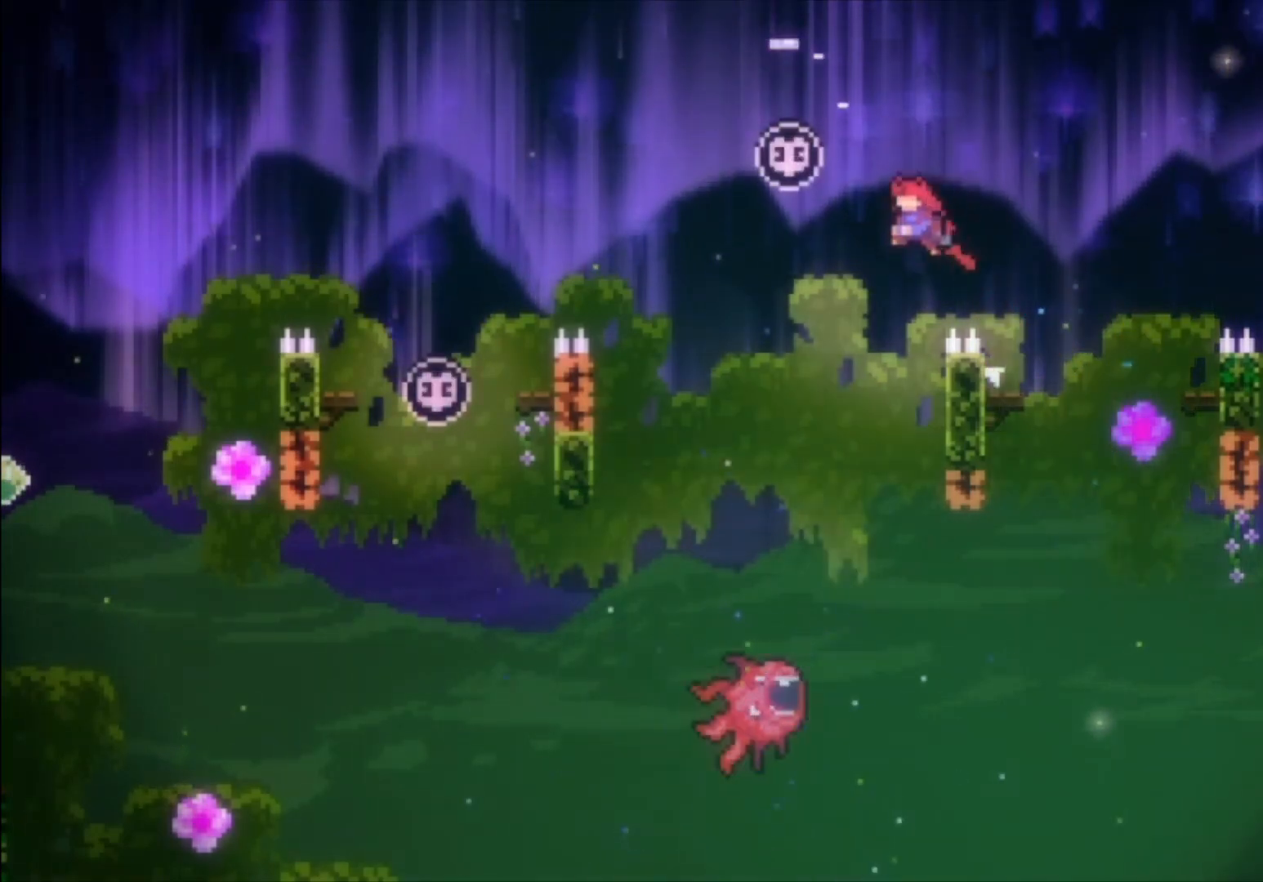
{"buttons": ["X"], "left_stick": "left", "events": [[233, "A", "up"], [267, "left_stick", "up-left"], [333, "X", "down"], [467, "left_stick", "left"]]}
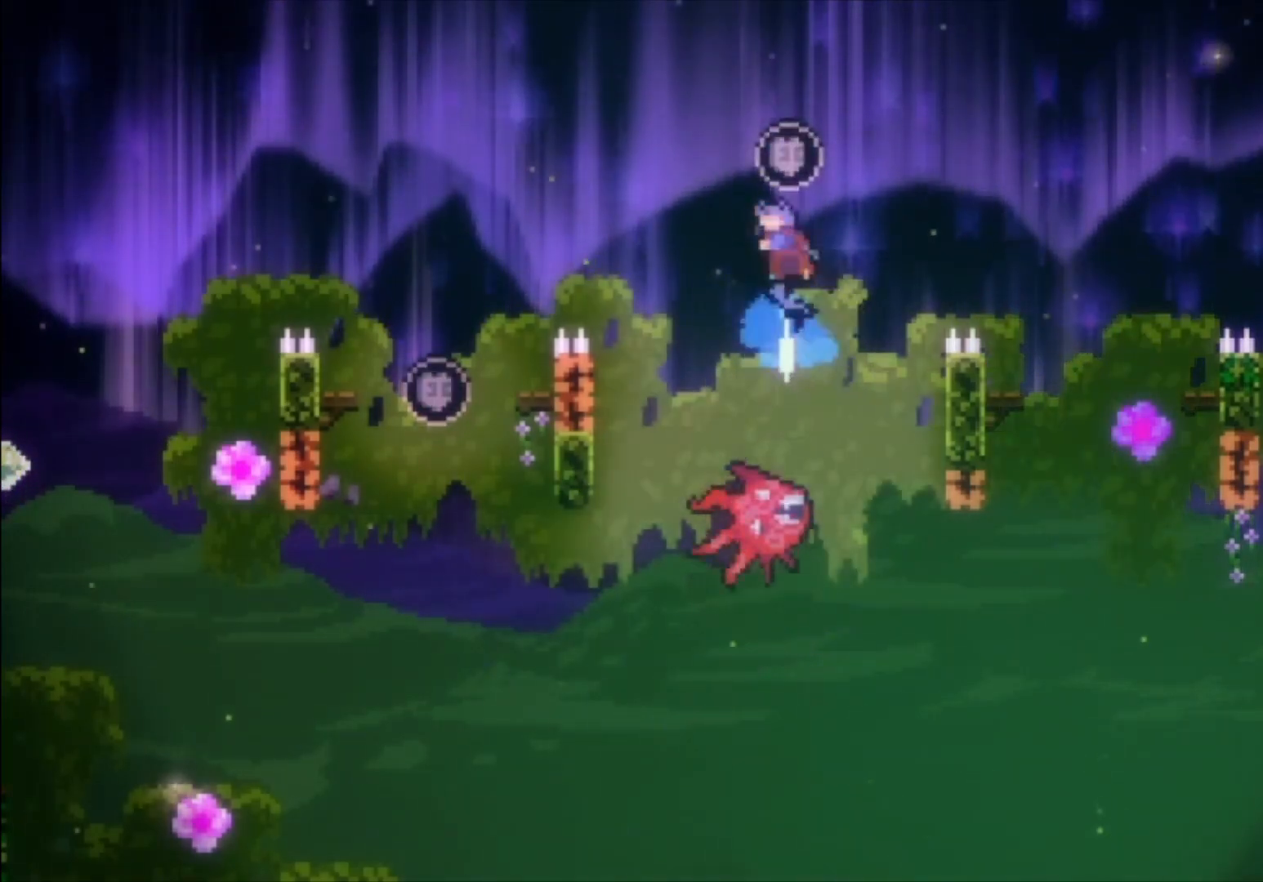
{"buttons": [], "left_stick": "left", "events": [[33, "X", "up"]]}
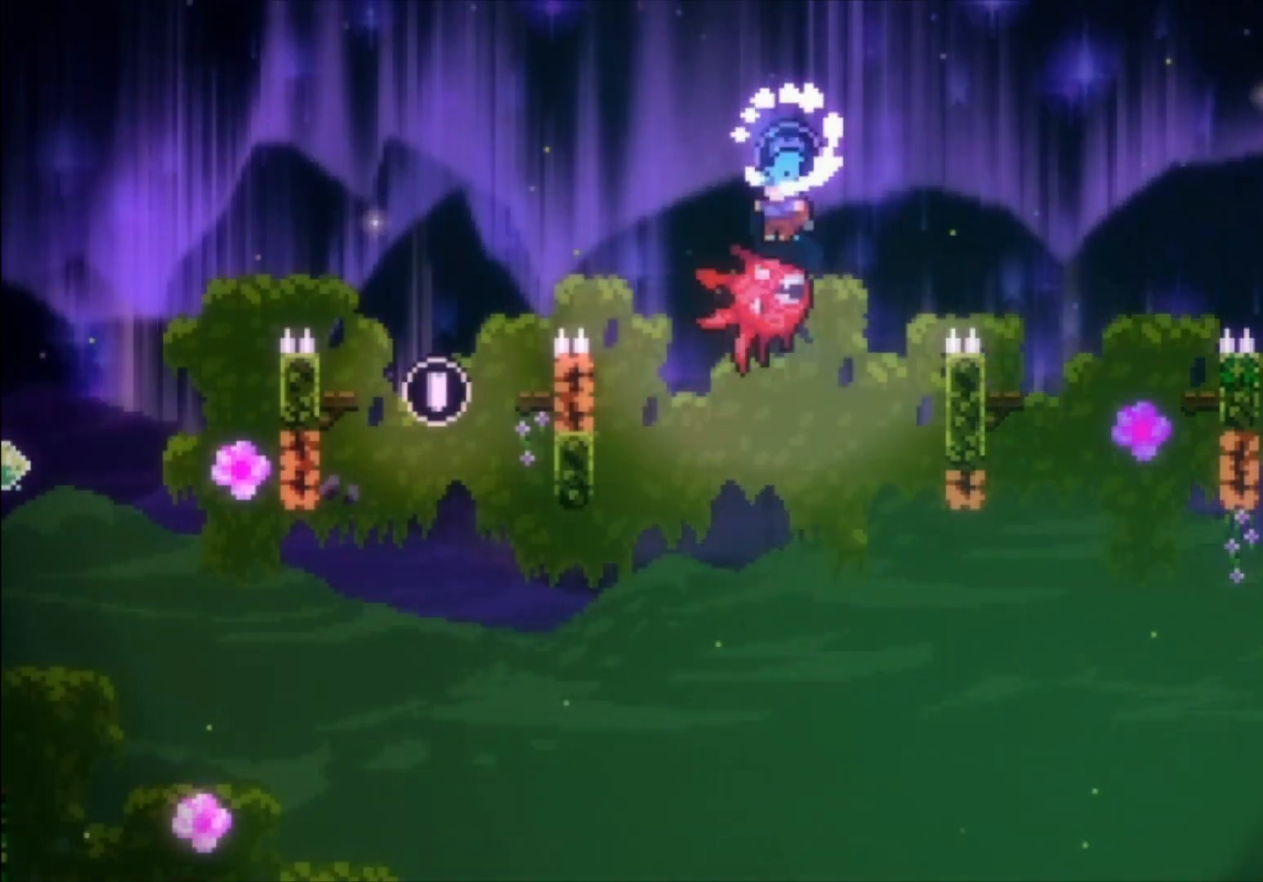
{"buttons": ["A"], "left_stick": "left", "events": [[33, "A", "down"]]}